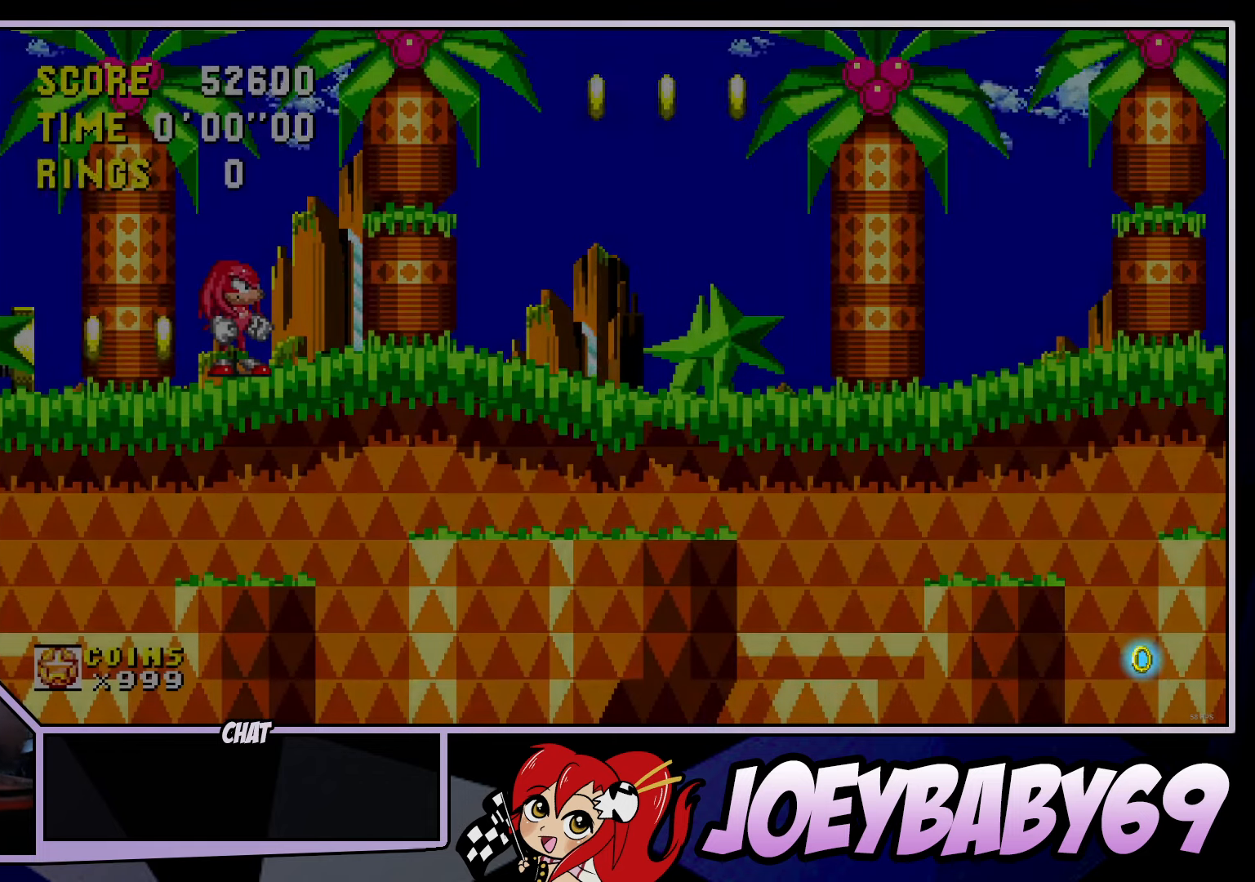
Gameplay with a controller; each line is a JSON object with the inputs held at the frame after it. "events" lists button and stick changes between this image and that frame as [ms after this image, input, new state], when the widget could be followed in between. Not read: C DPAD_DOWN DPAD_LEFT DPAD_RIGHT DPAD_UP L3 R3.
{"buttons": [], "left_stick": "center", "events": [[250, "B", "down"], [283, "B", "up"], [400, "B", "down"], [450, "B", "up"]]}
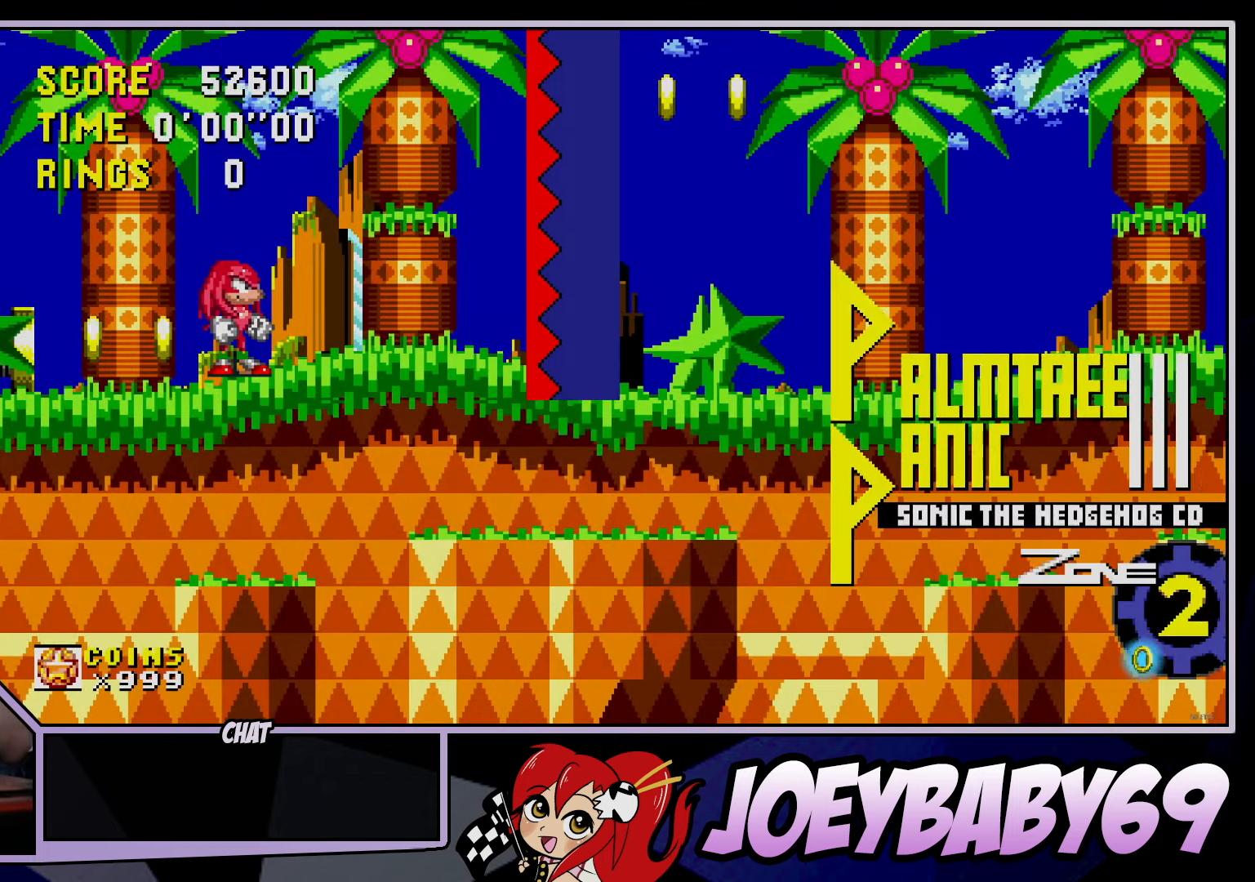
{"buttons": [], "left_stick": "center", "events": [[83, "A", "down"], [133, "A", "up"], [417, "B", "down"], [450, "B", "up"]]}
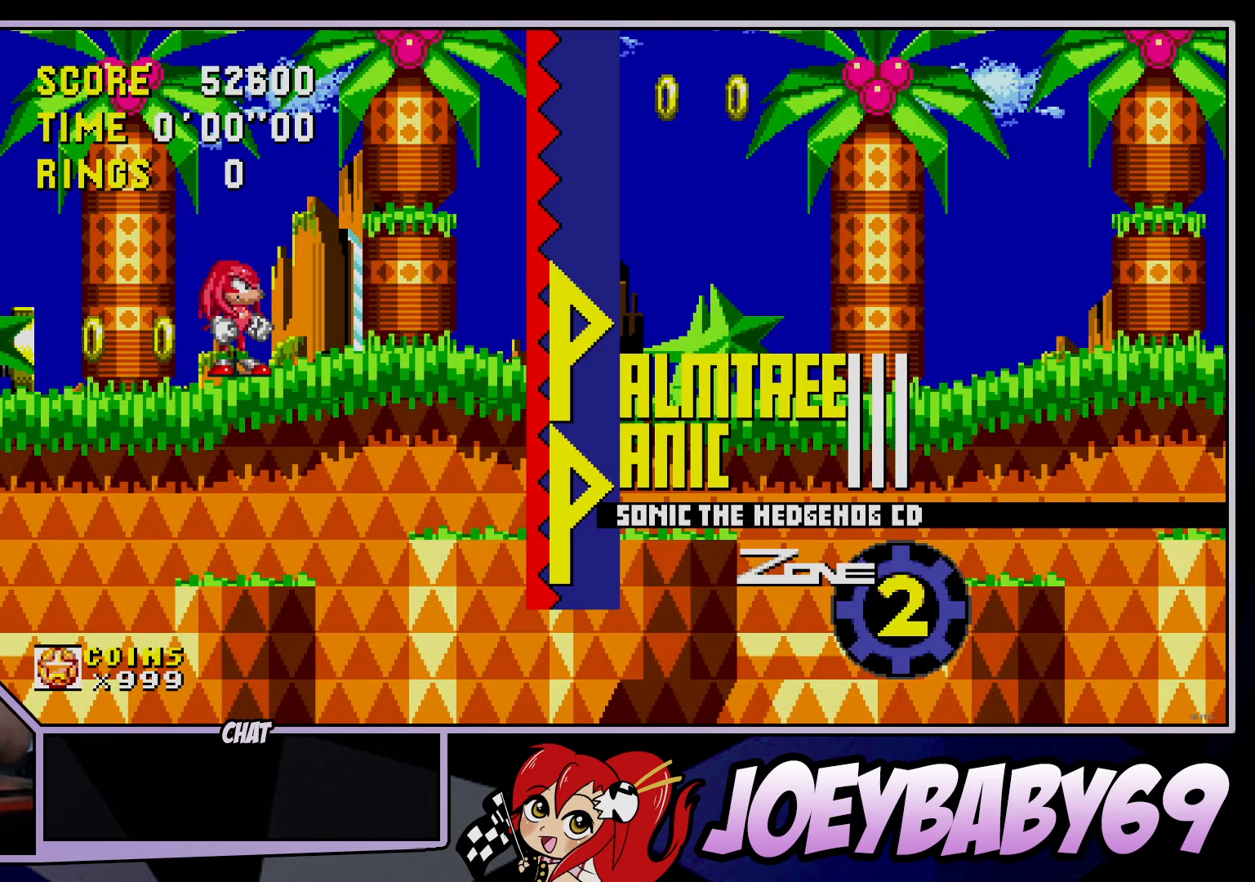
{"buttons": [], "left_stick": "down", "events": [[83, "A", "down"], [133, "A", "up"], [250, "B", "down"], [317, "B", "up"], [483, "left_stick", "down"]]}
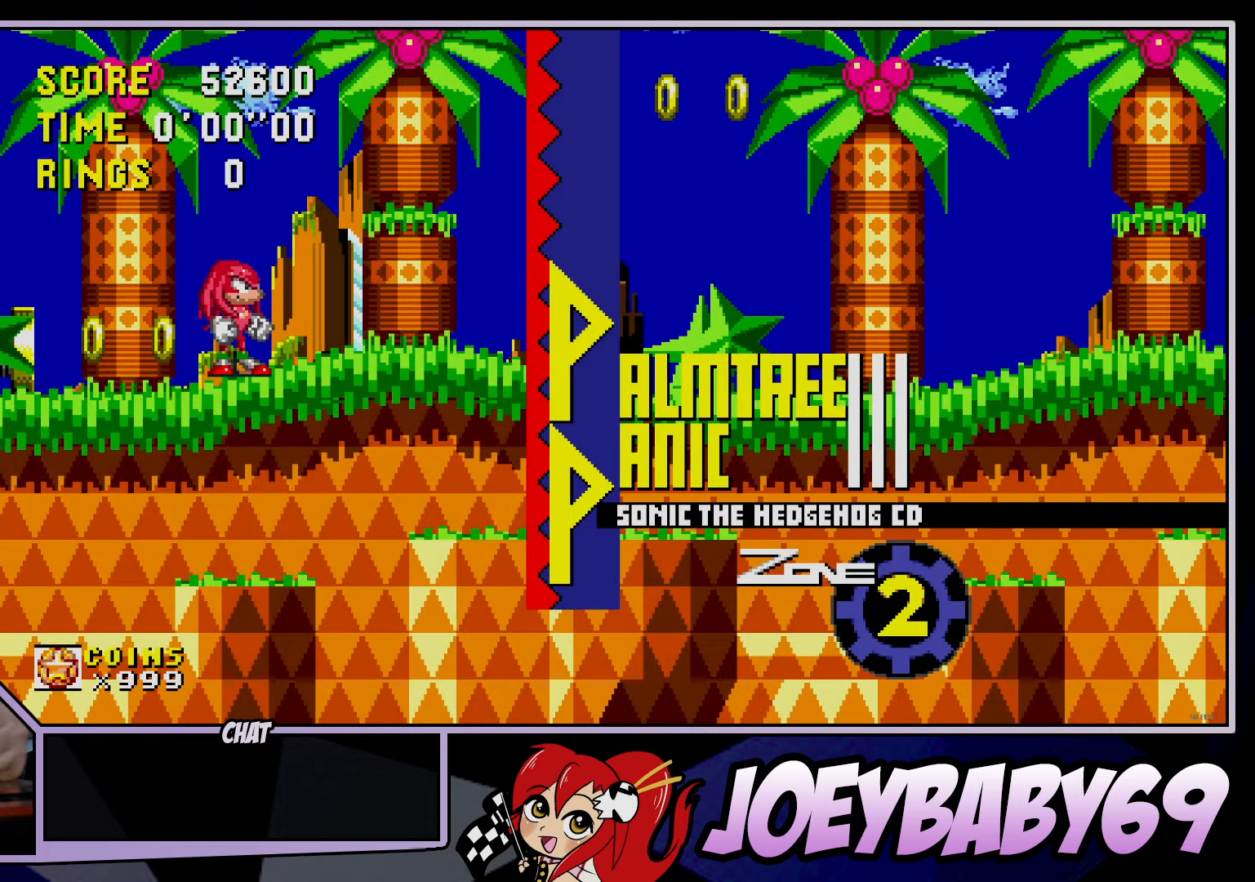
{"buttons": [], "left_stick": "down", "events": []}
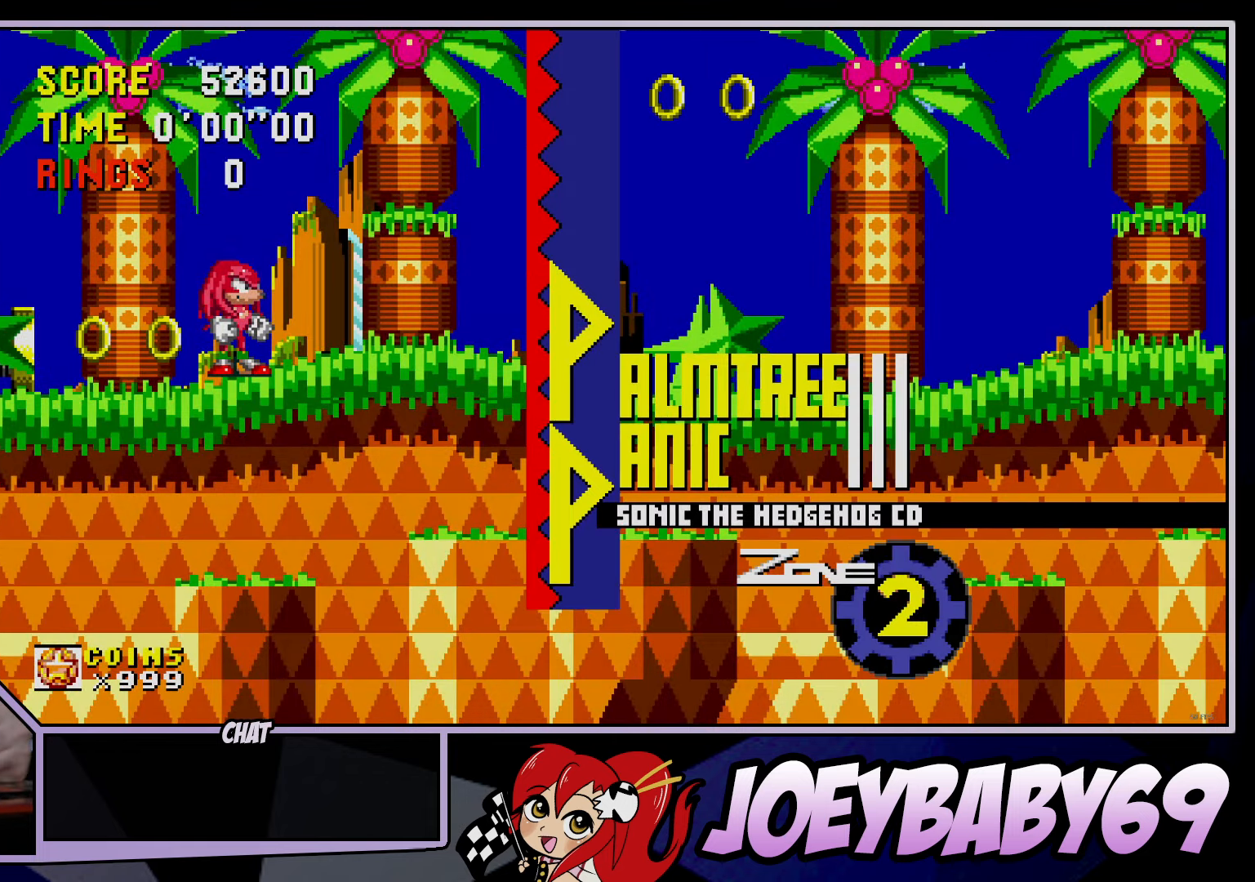
{"buttons": [], "left_stick": "down", "events": []}
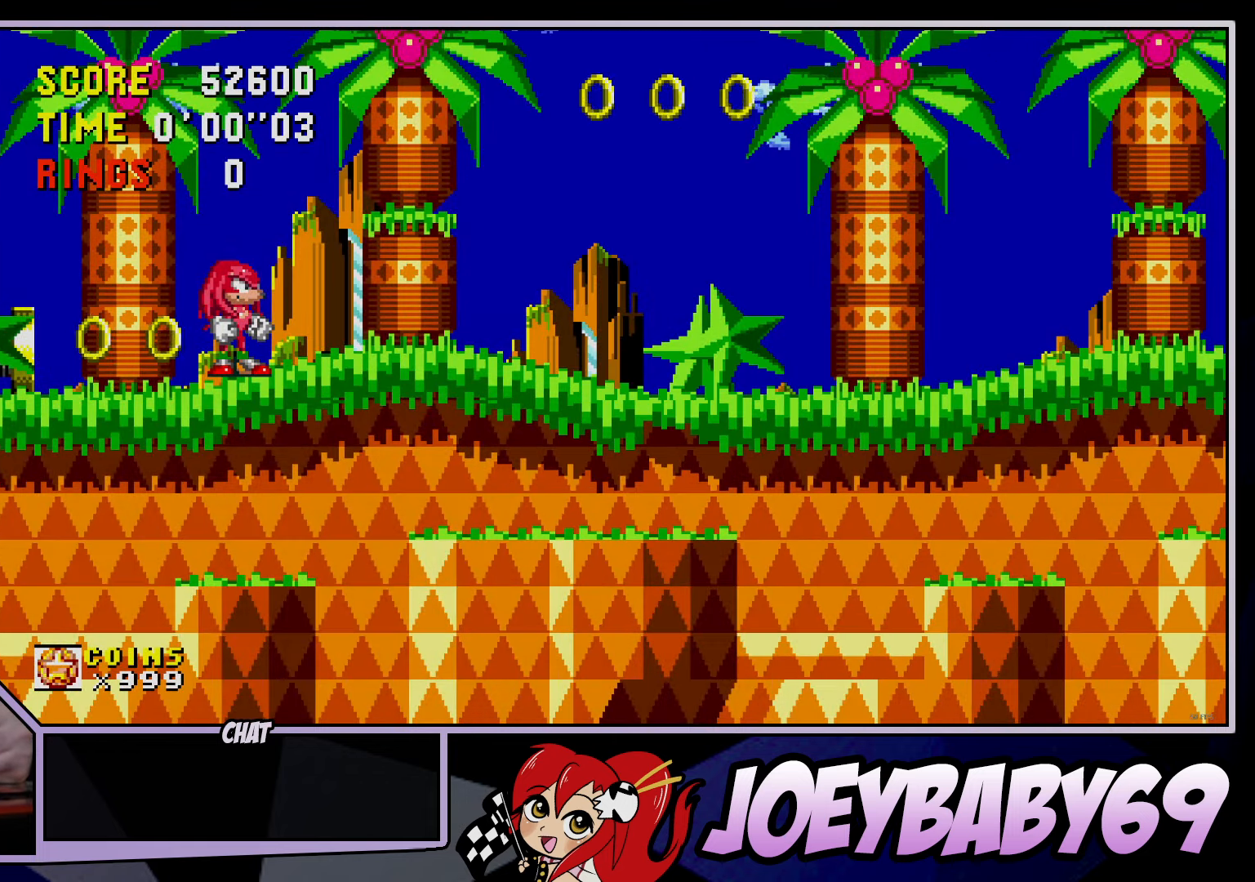
{"buttons": [], "left_stick": "right", "events": [[83, "B", "down"], [133, "B", "up"], [200, "B", "down"], [217, "A", "down"], [250, "left_stick", "right"], [267, "B", "up"], [283, "A", "up"]]}
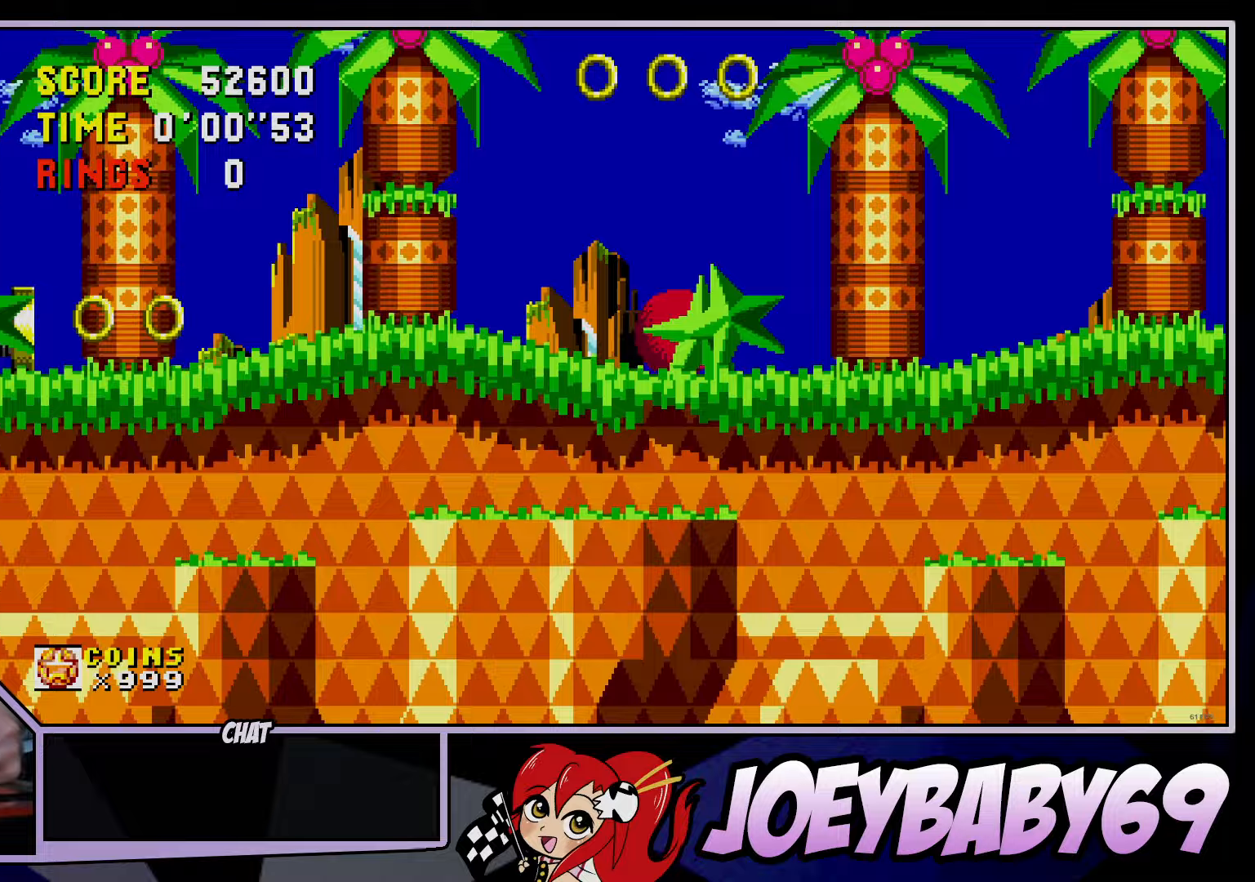
{"buttons": [], "left_stick": "right", "events": [[83, "B", "down"], [100, "A", "down"], [483, "A", "up"], [483, "B", "up"]]}
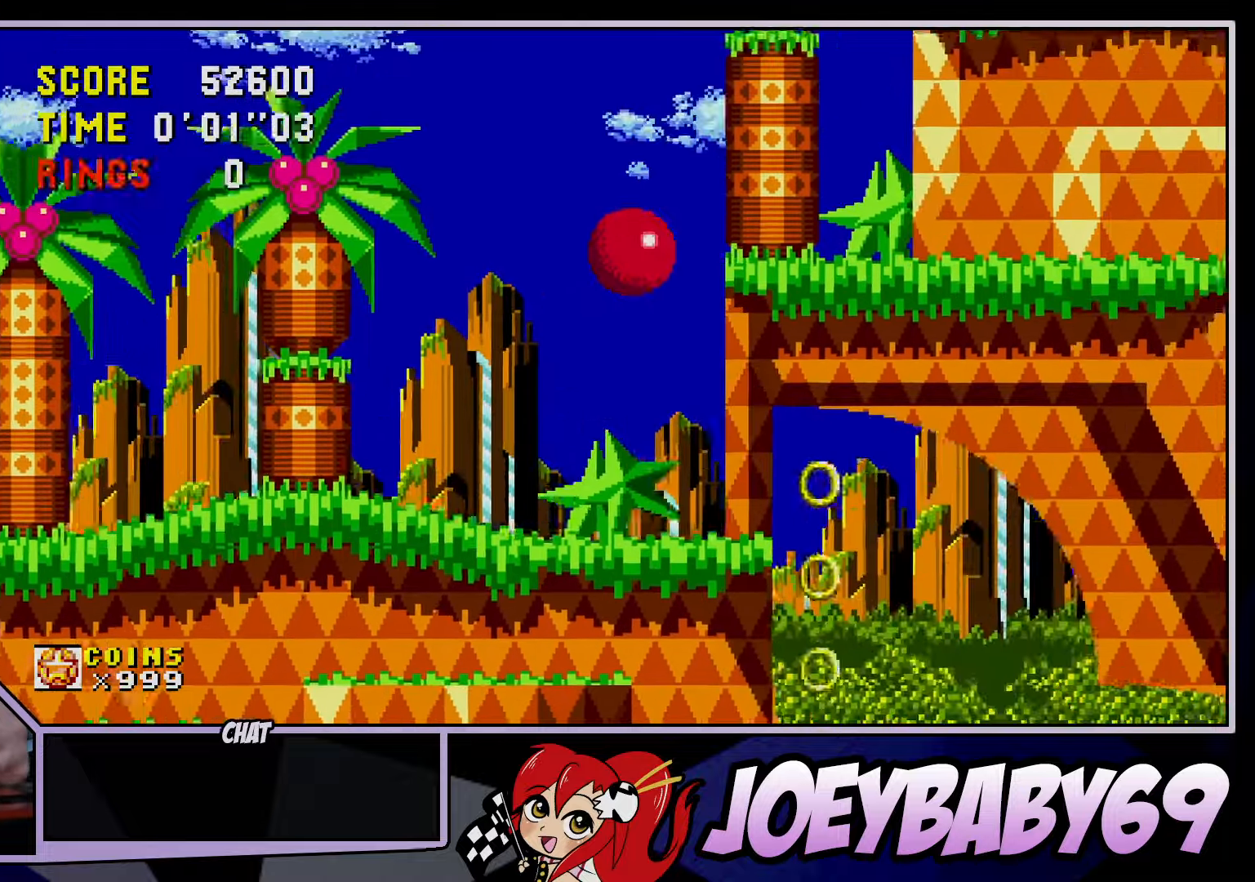
{"buttons": ["B"], "left_stick": "down", "events": [[33, "A", "down"], [183, "A", "up"], [183, "left_stick", "center"], [250, "left_stick", "down"], [333, "B", "down"], [400, "B", "up"], [467, "B", "down"]]}
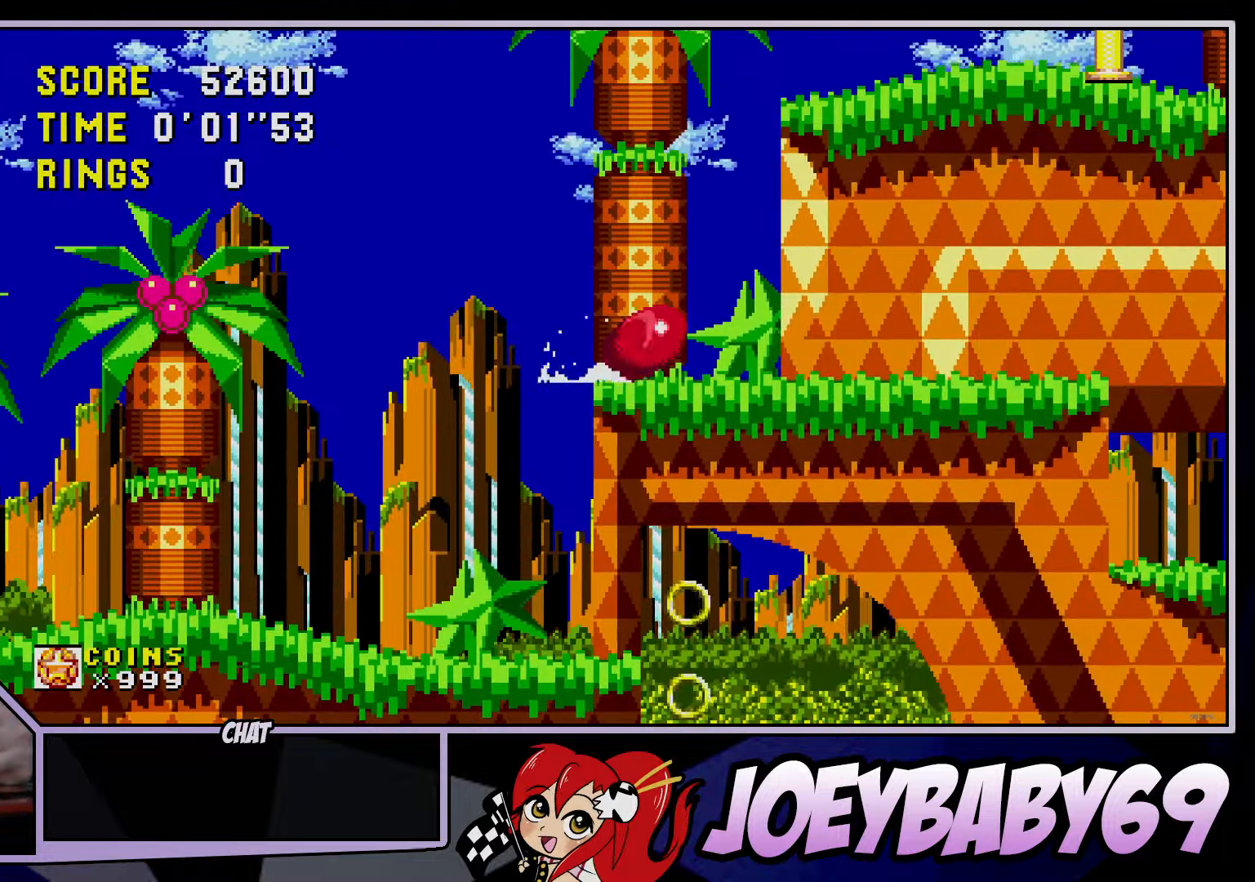
{"buttons": [], "left_stick": "down", "events": [[17, "A", "down"], [67, "left_stick", "center"], [83, "B", "up"], [100, "A", "up"], [433, "left_stick", "down"]]}
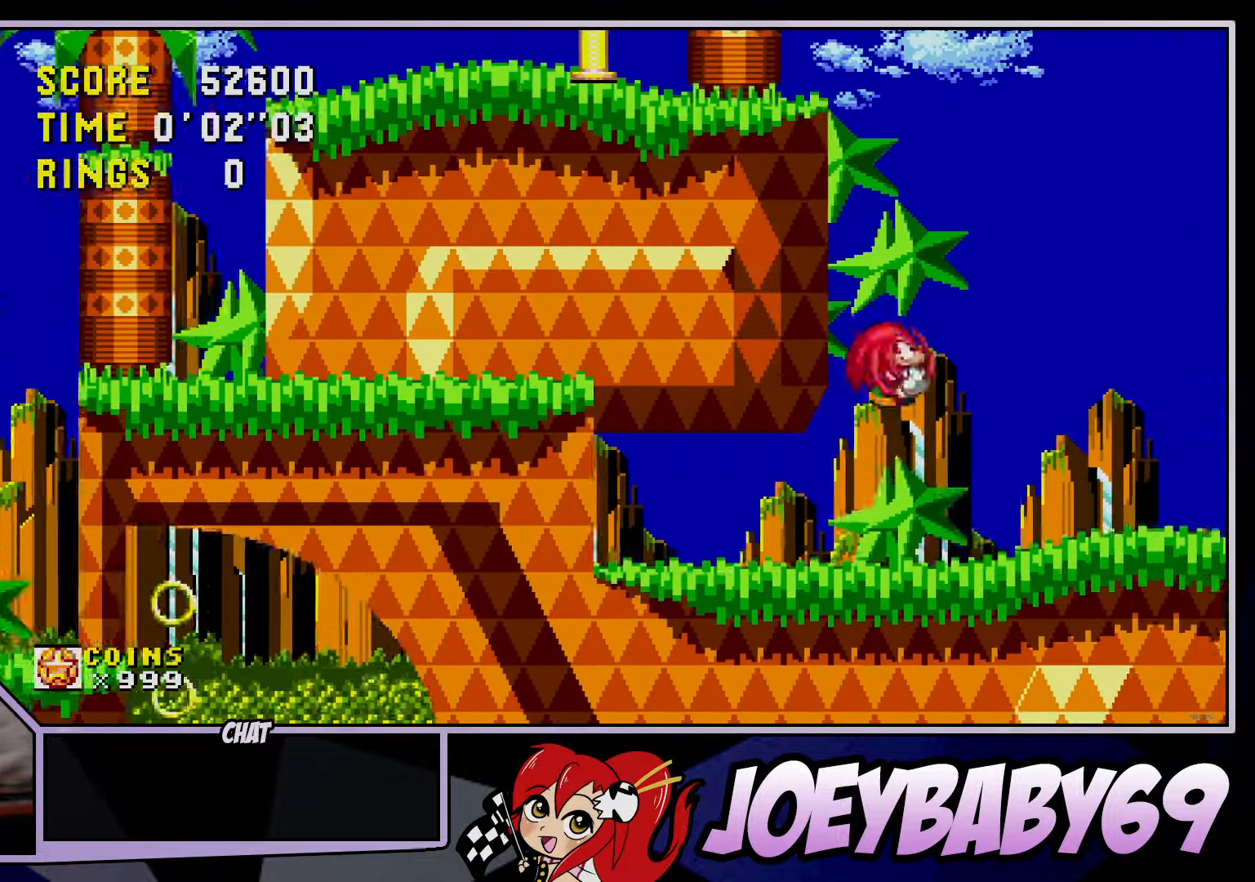
{"buttons": [], "left_stick": "down", "events": []}
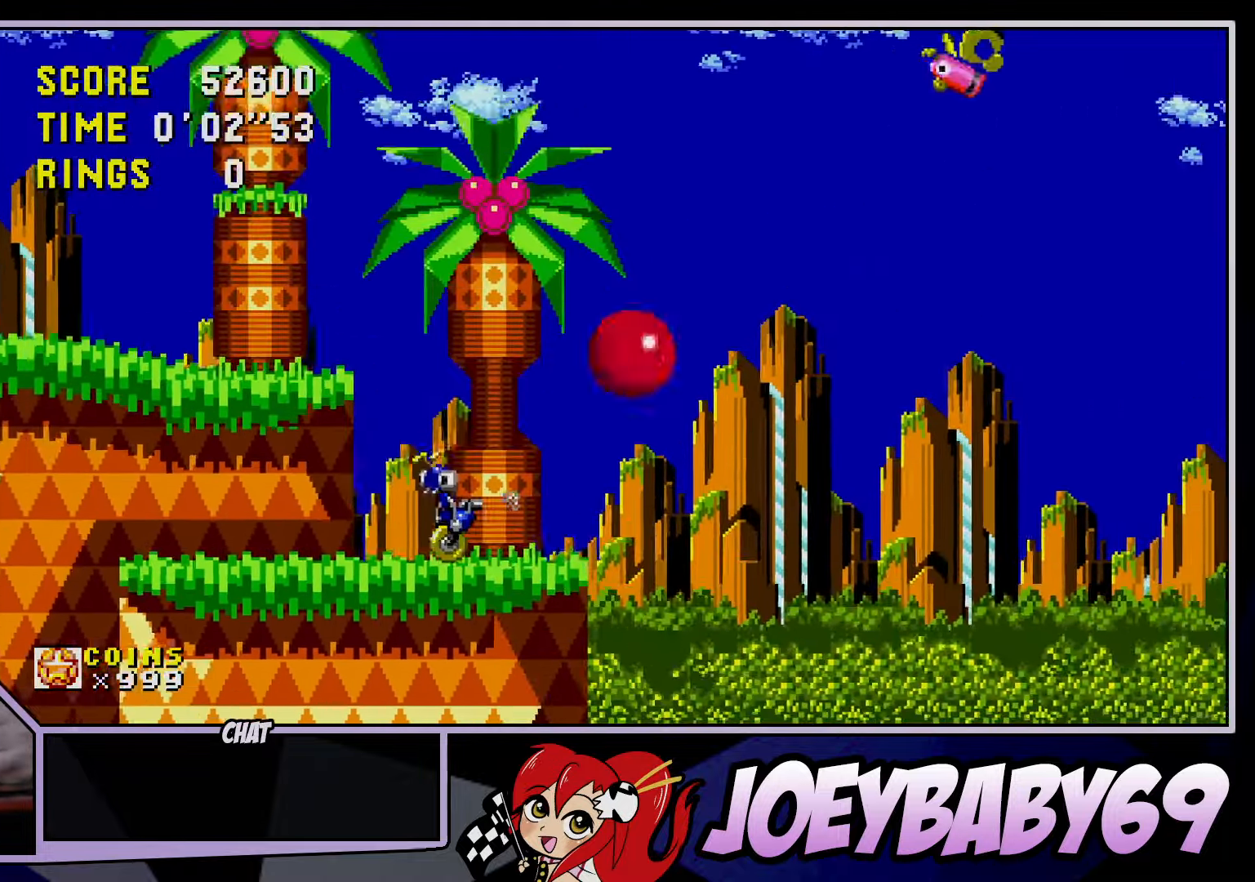
{"buttons": [], "left_stick": "right", "events": [[200, "left_stick", "right"]]}
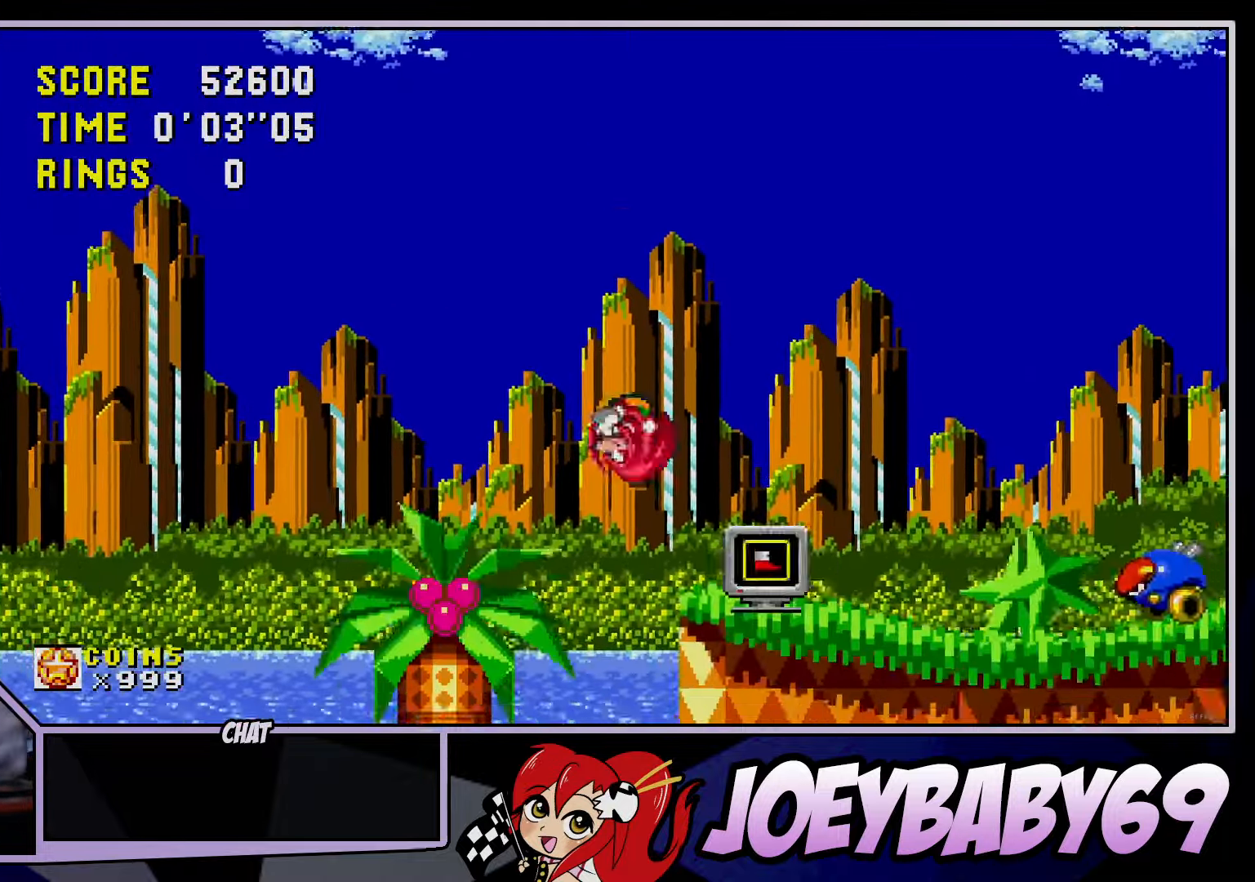
{"buttons": [], "left_stick": "right", "events": []}
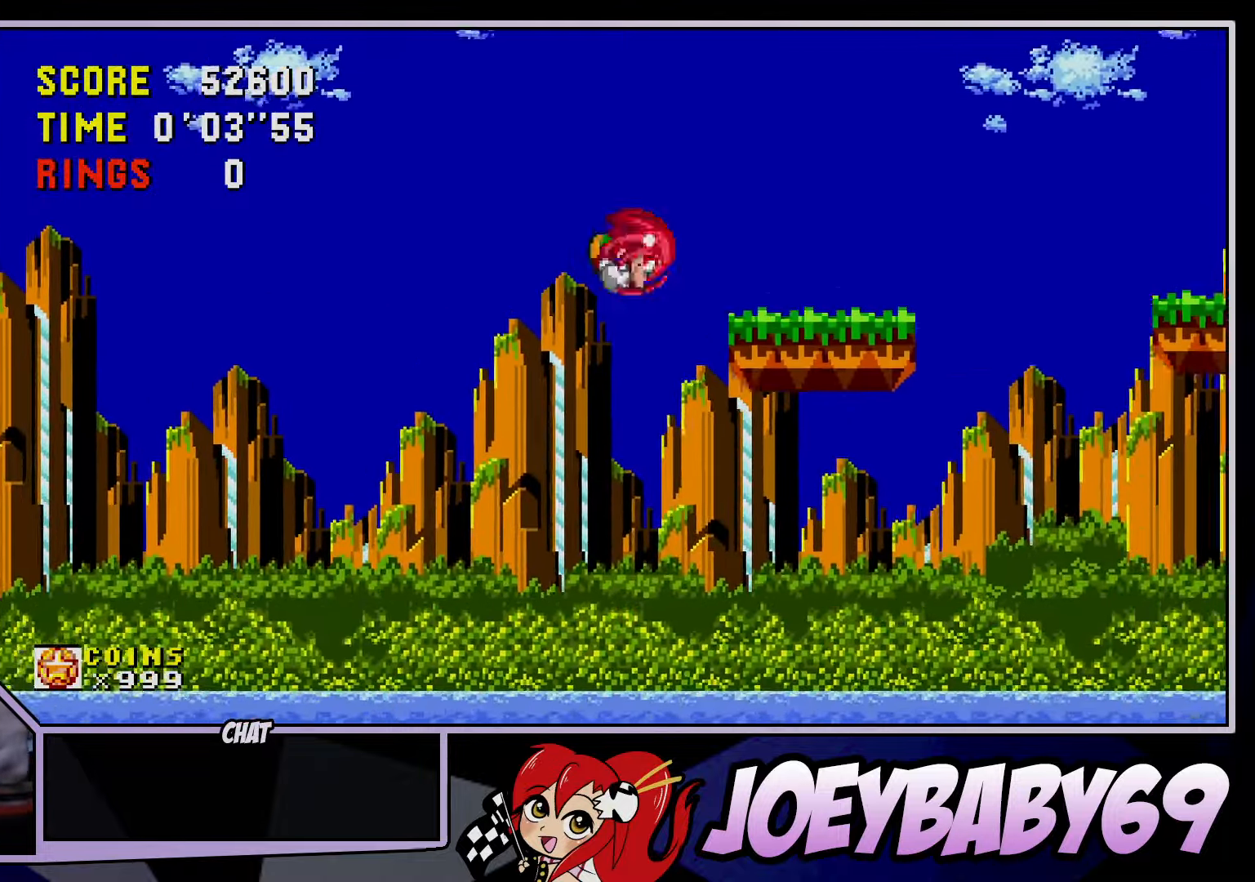
{"buttons": [], "left_stick": "right", "events": []}
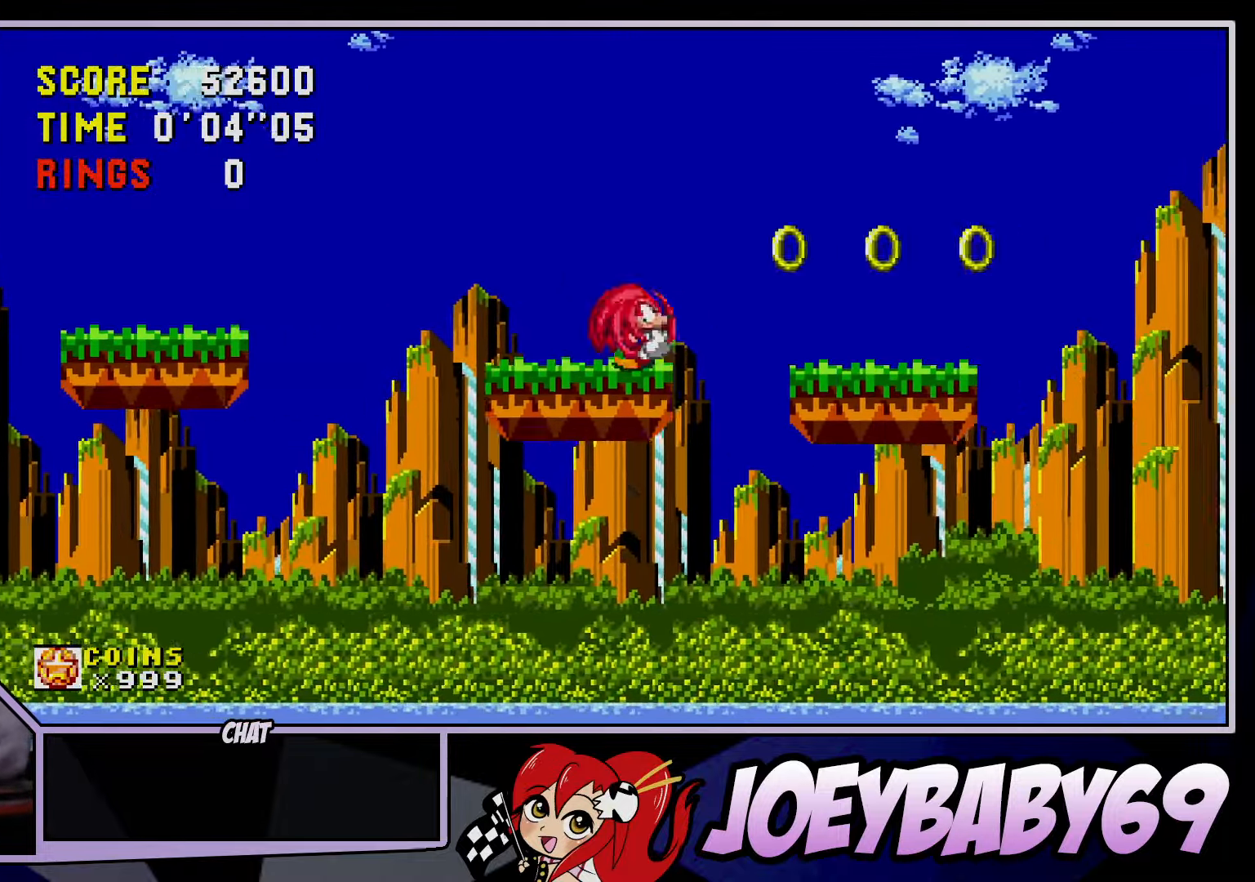
{"buttons": [], "left_stick": "right", "events": []}
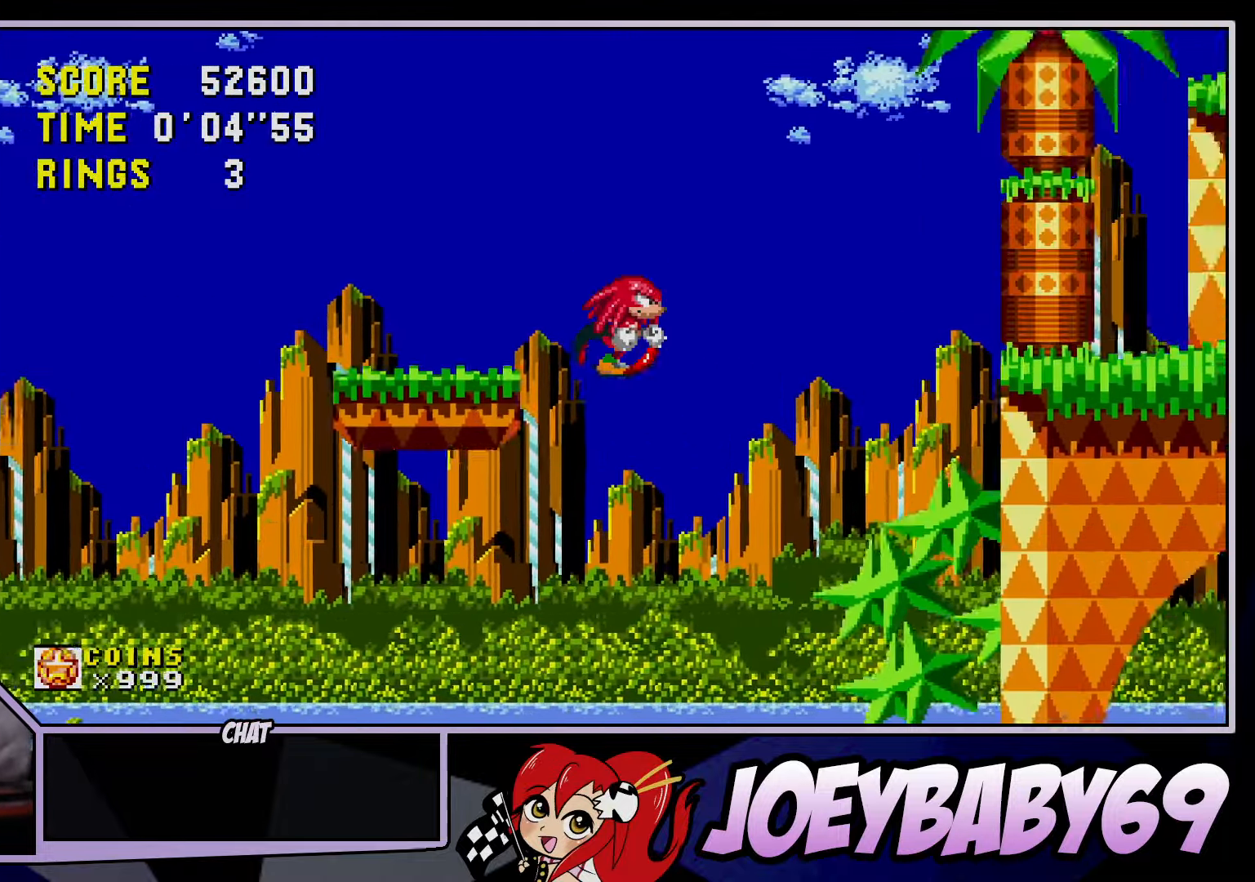
{"buttons": [], "left_stick": "down-right", "events": [[500, "left_stick", "down-right"]]}
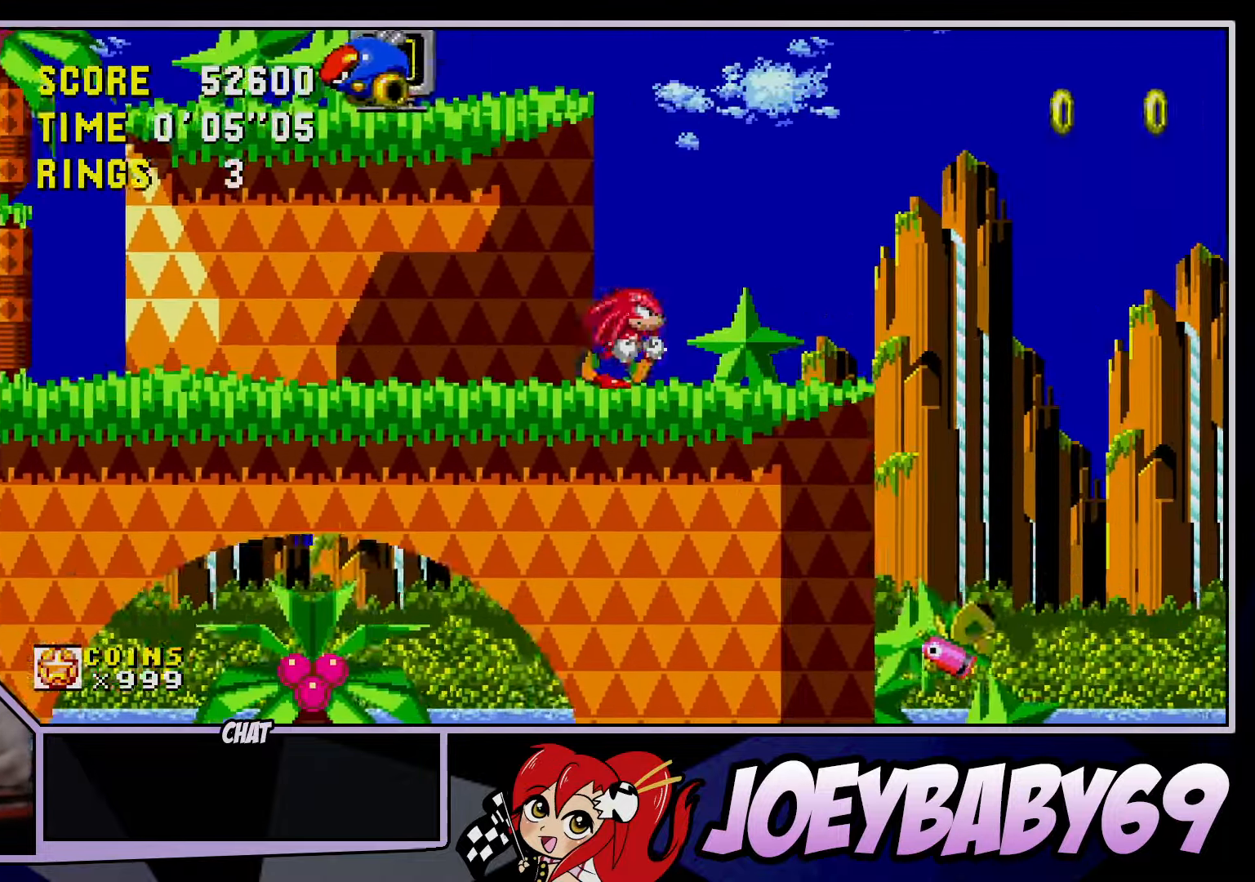
{"buttons": [], "left_stick": "right", "events": [[17, "left_stick", "down"], [133, "left_stick", "right"]]}
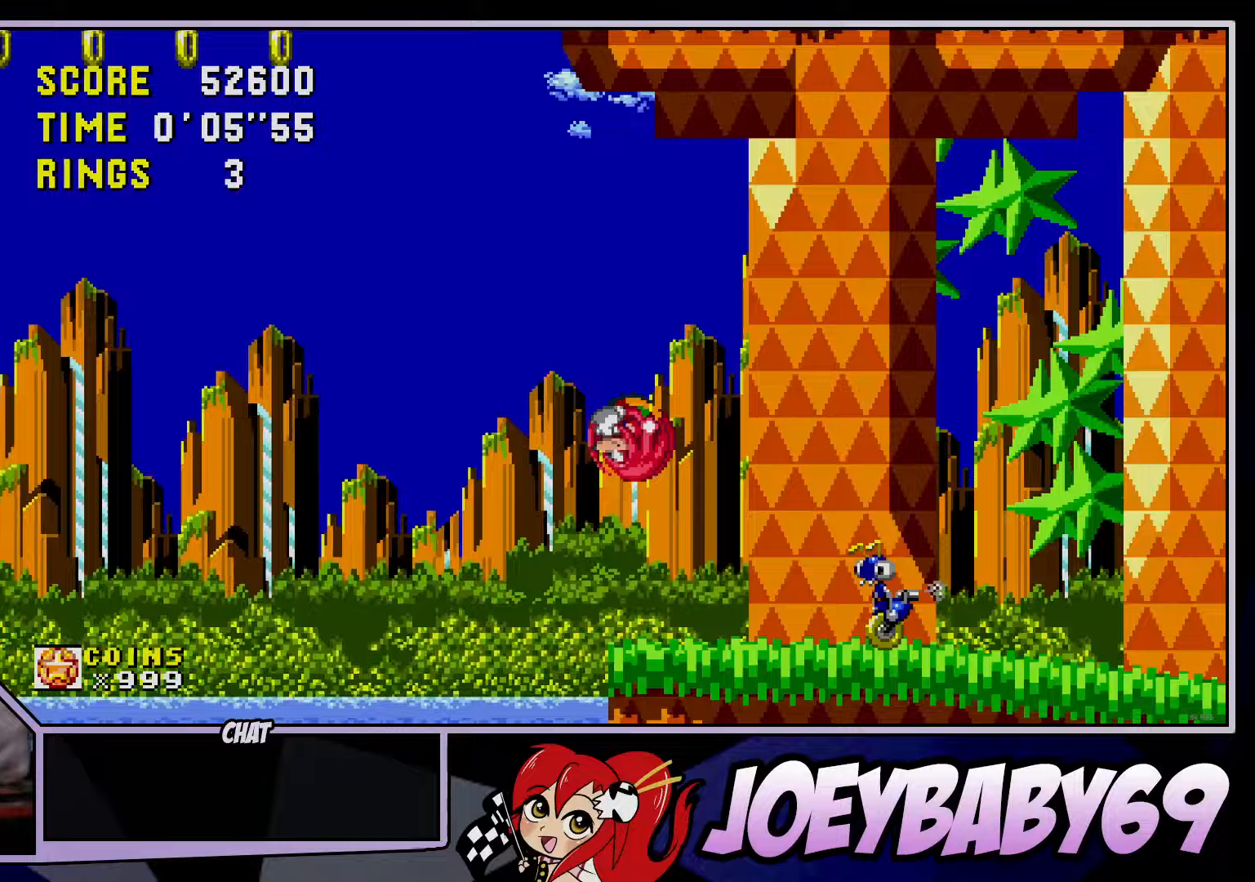
{"buttons": [], "left_stick": "right", "events": []}
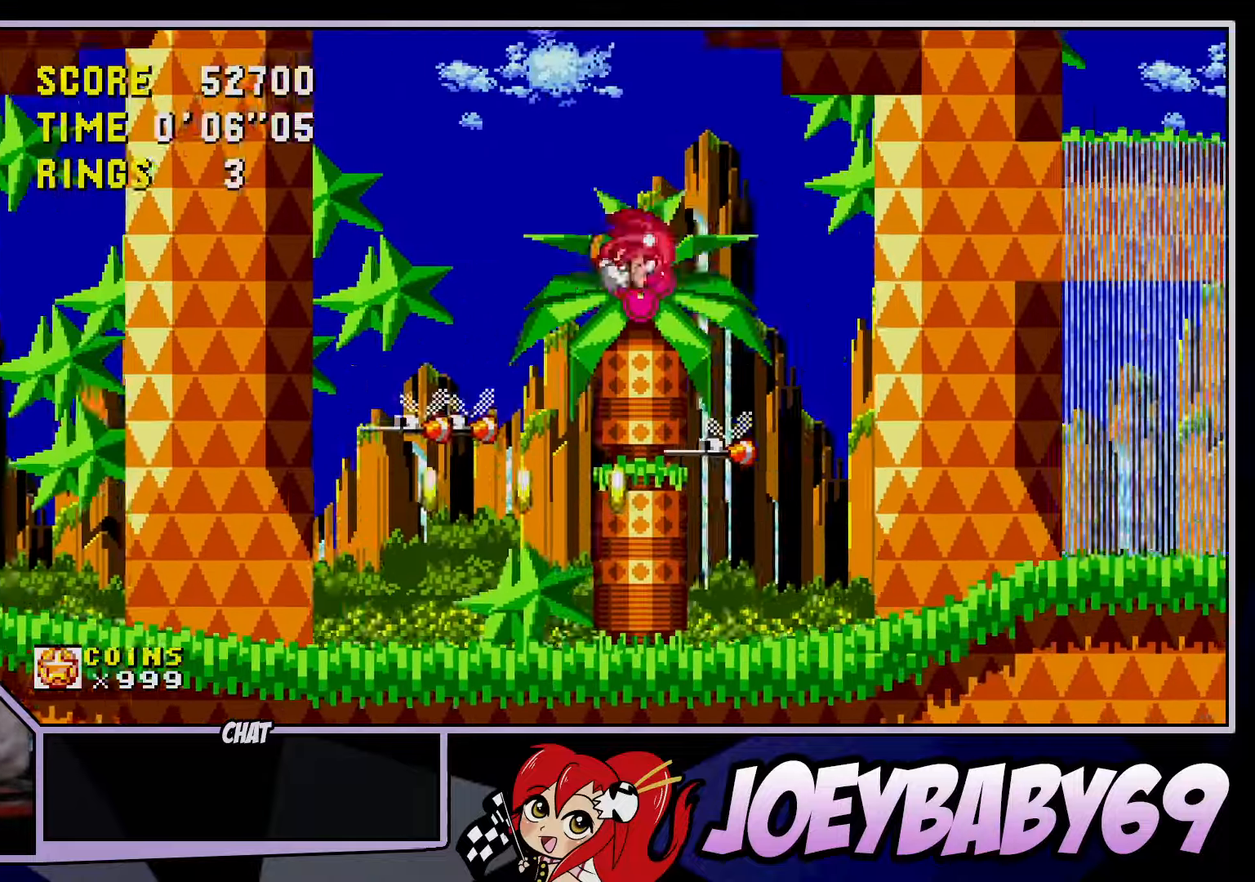
{"buttons": [], "left_stick": "right", "events": []}
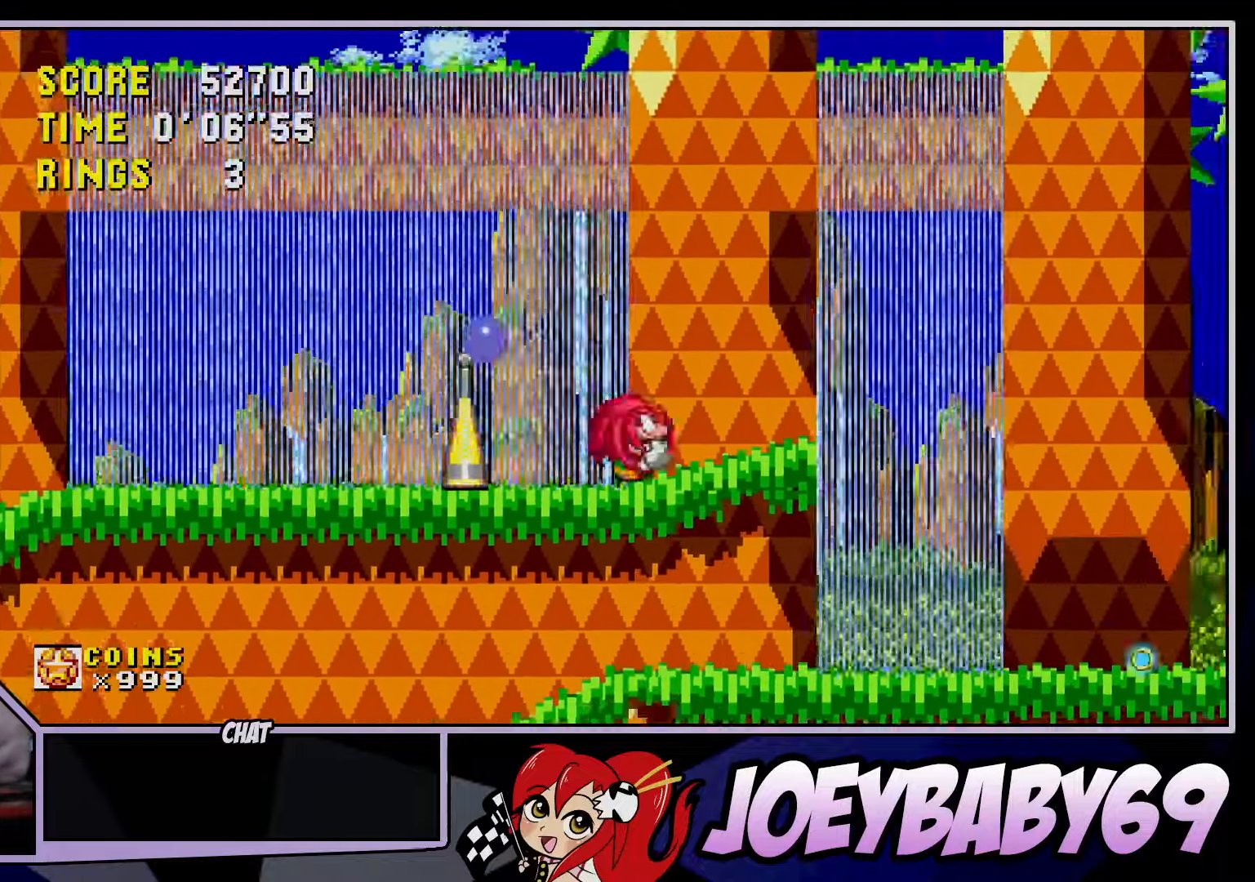
{"buttons": ["A", "B"], "left_stick": "right", "events": [[100, "A", "down"], [100, "B", "down"]]}
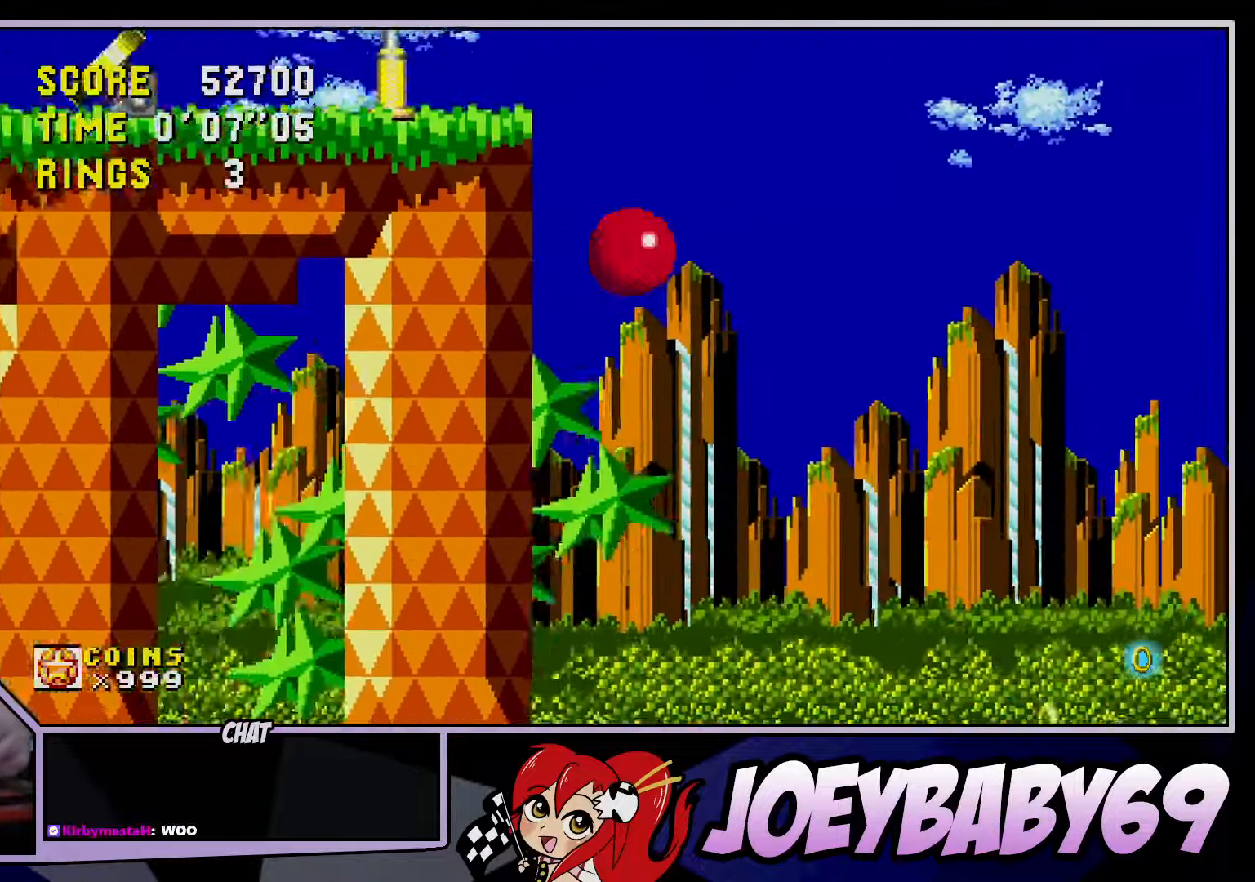
{"buttons": [], "left_stick": "right", "events": [[283, "A", "up"], [283, "B", "up"]]}